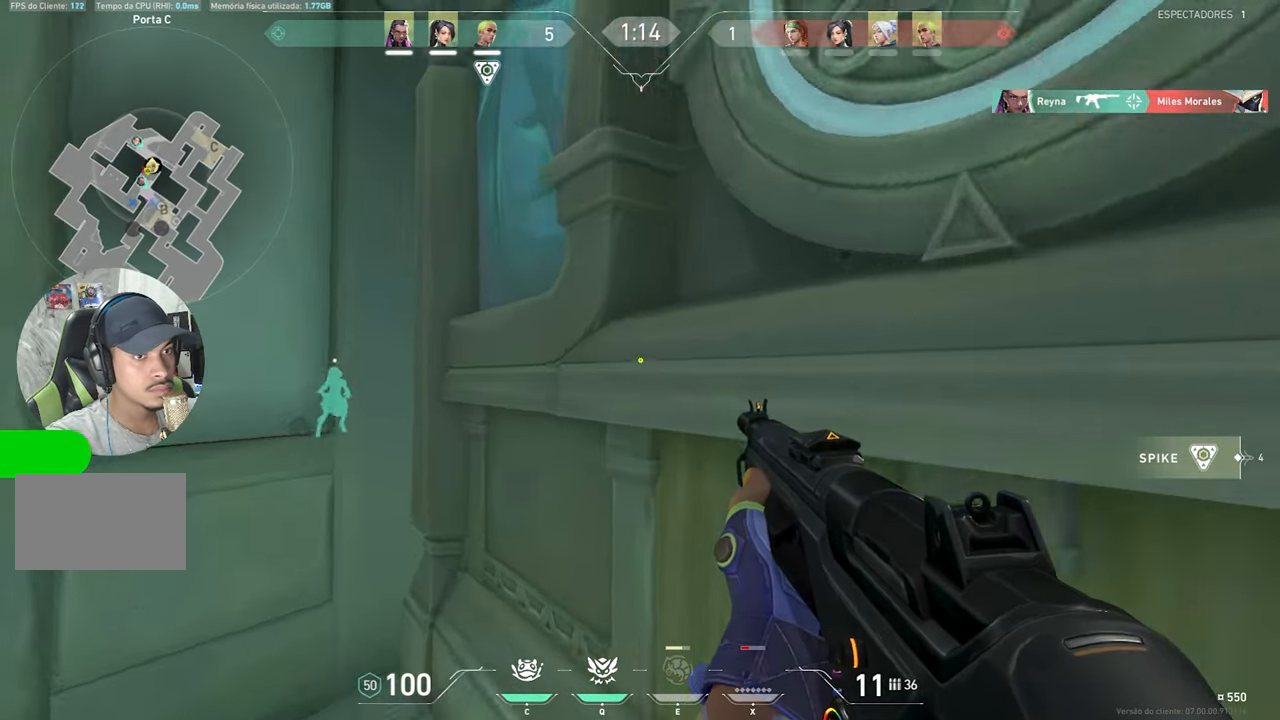
Gameplay with keyboard and mouse; each line is a JSON object with the keys and mouse buttons held at the frame after it. "events" lists presses ("down") and releases ("up") of "1", "2", "3", "4", "5", "a", "alt", "c", "caps_lock", "ctrl", "d", "e", "f", "g", "q", "r", "s", "shift", "space", "t", "tab", "v", "w", "x", "z", "mouse_left", "mouse_wheel" and "mouse_right" between this image and that frame as [ms after this image, input, new state], when the widget could be followed in between. "mouse_left", "mouse_wheel", "mouse_right" = the "left", "wheel", "right" buttons of the "mouse" list. No other keys are recorded. "wheel" means that the mouse wheel is clicked or scrolled. "mouse_move" is the direction in which the mouse moves at that frame (one of eight, or "still"), when it could be read.
{"keys": ["w"], "mouse": [], "mouse_move": "right", "events": [[183, "a", "up"], [383, "a", "down"], [466, "a", "up"]]}
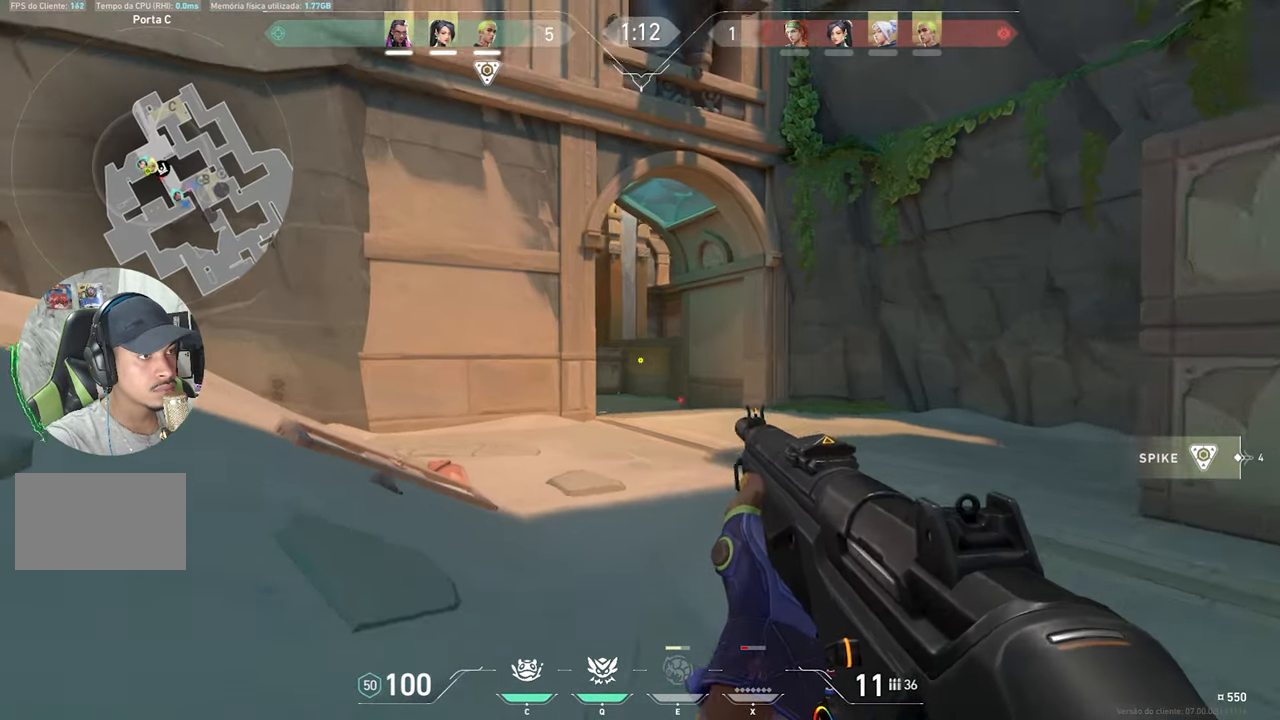
{"keys": ["c", "w"], "mouse": [], "mouse_move": "still", "events": [[150, "d", "down"], [233, "c", "down"], [233, "d", "up"]]}
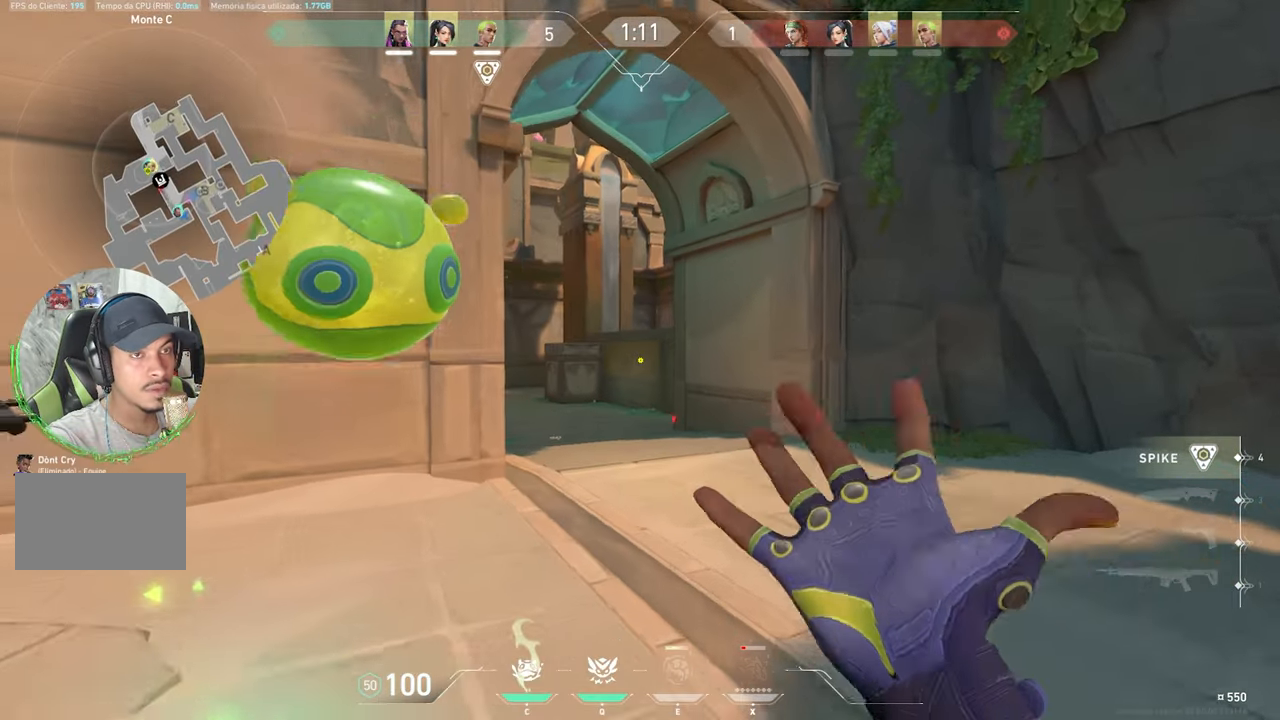
{"keys": ["v", "w"], "mouse": [], "mouse_move": "still", "events": [[133, "c", "up"], [233, "v", "down"]]}
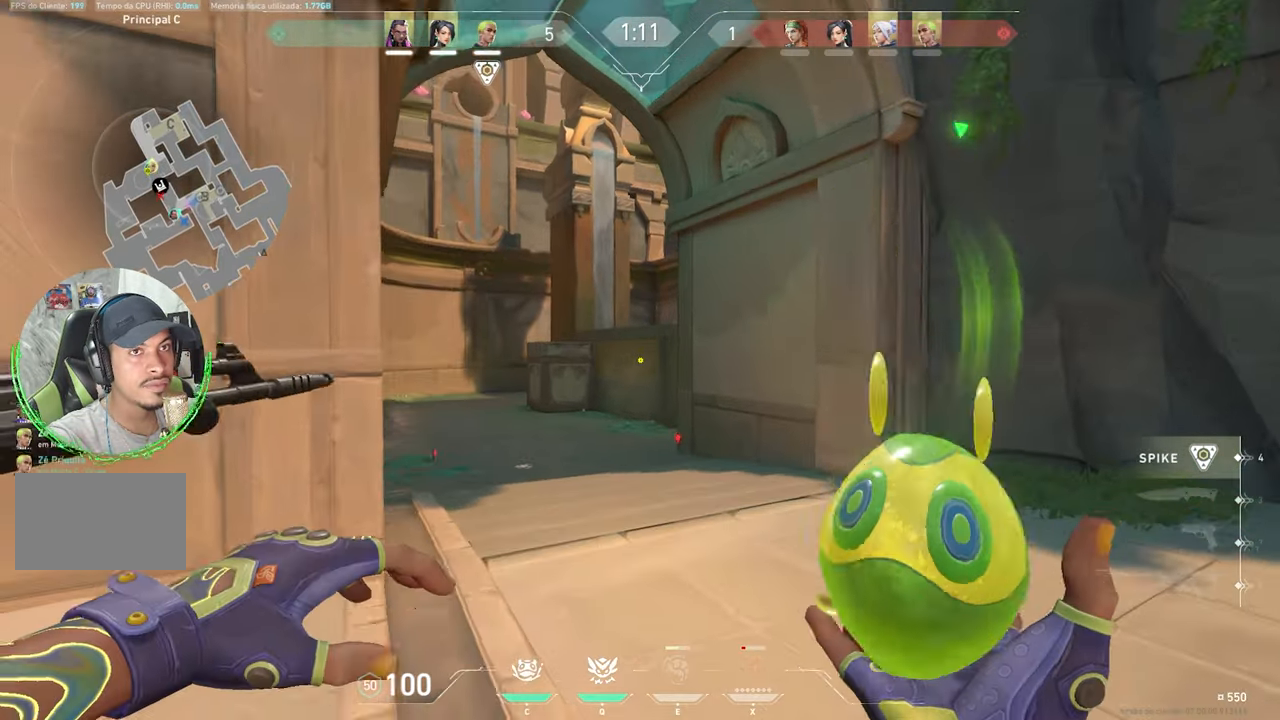
{"keys": ["v", "w"], "mouse": [], "mouse_move": "left", "events": []}
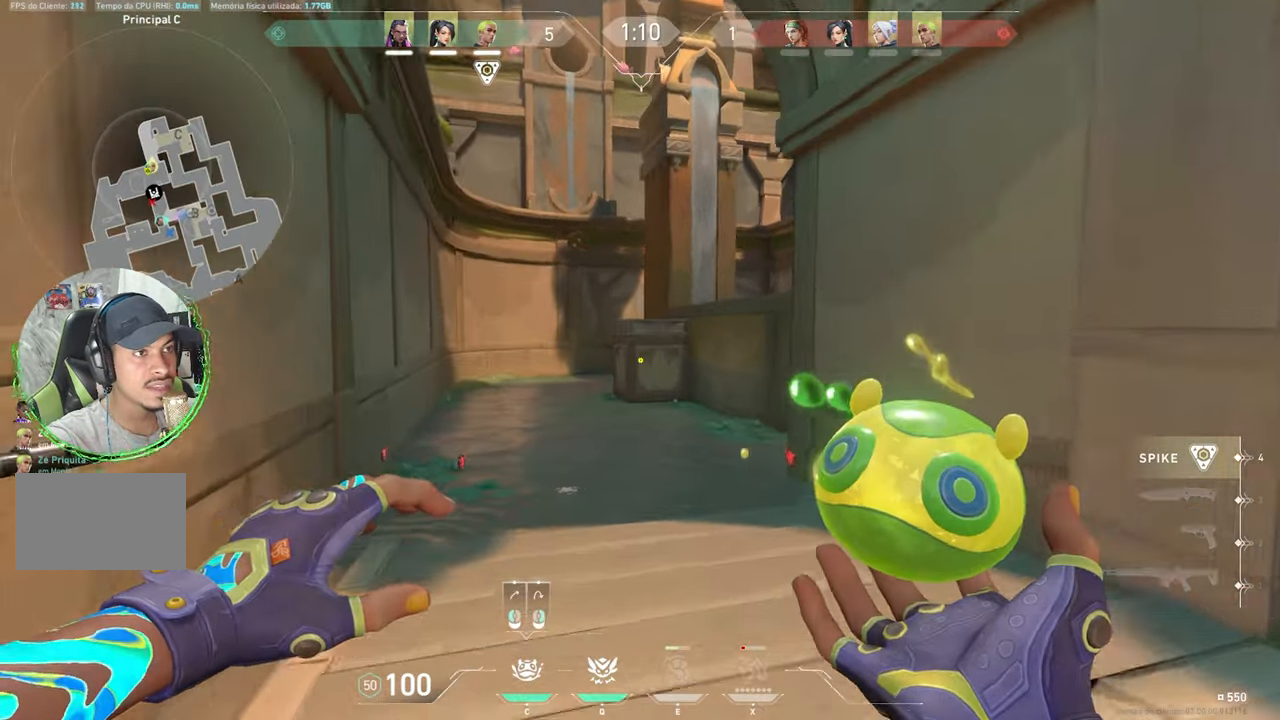
{"keys": ["a", "w"], "mouse": [], "mouse_move": "right", "events": [[400, "a", "down"], [400, "v", "up"]]}
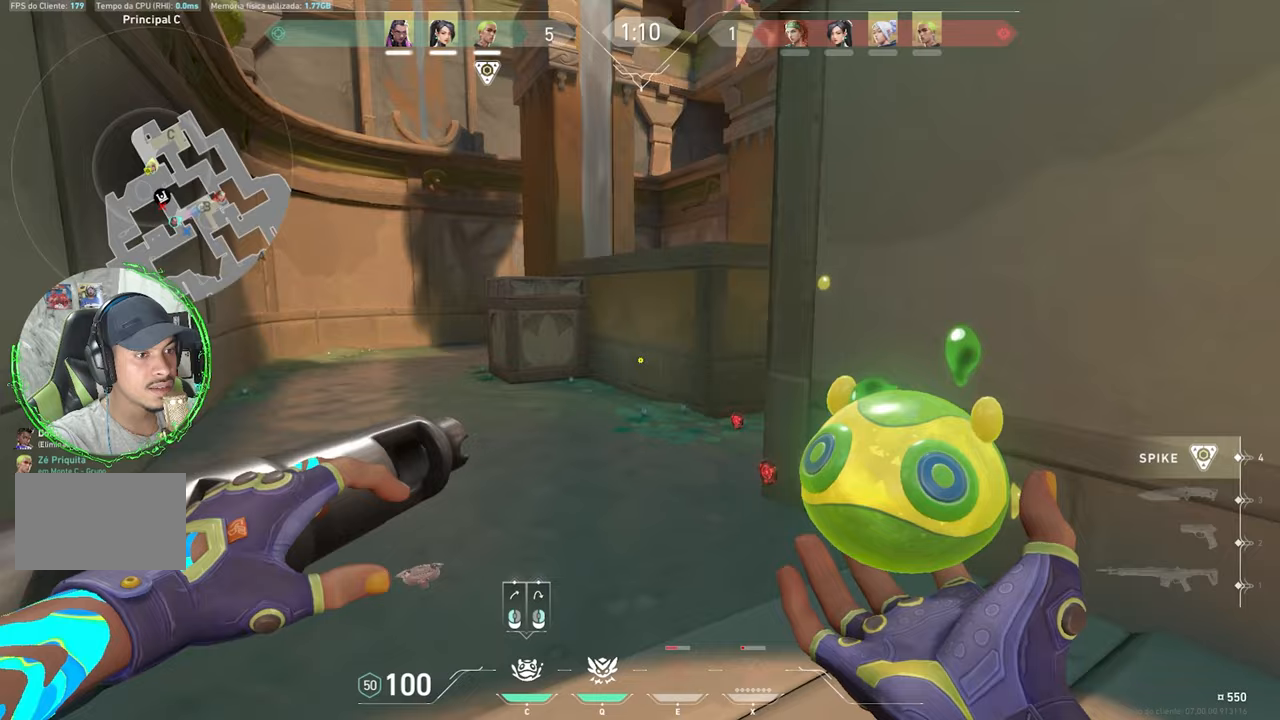
{"keys": ["a", "w"], "mouse": [], "mouse_move": "still", "events": []}
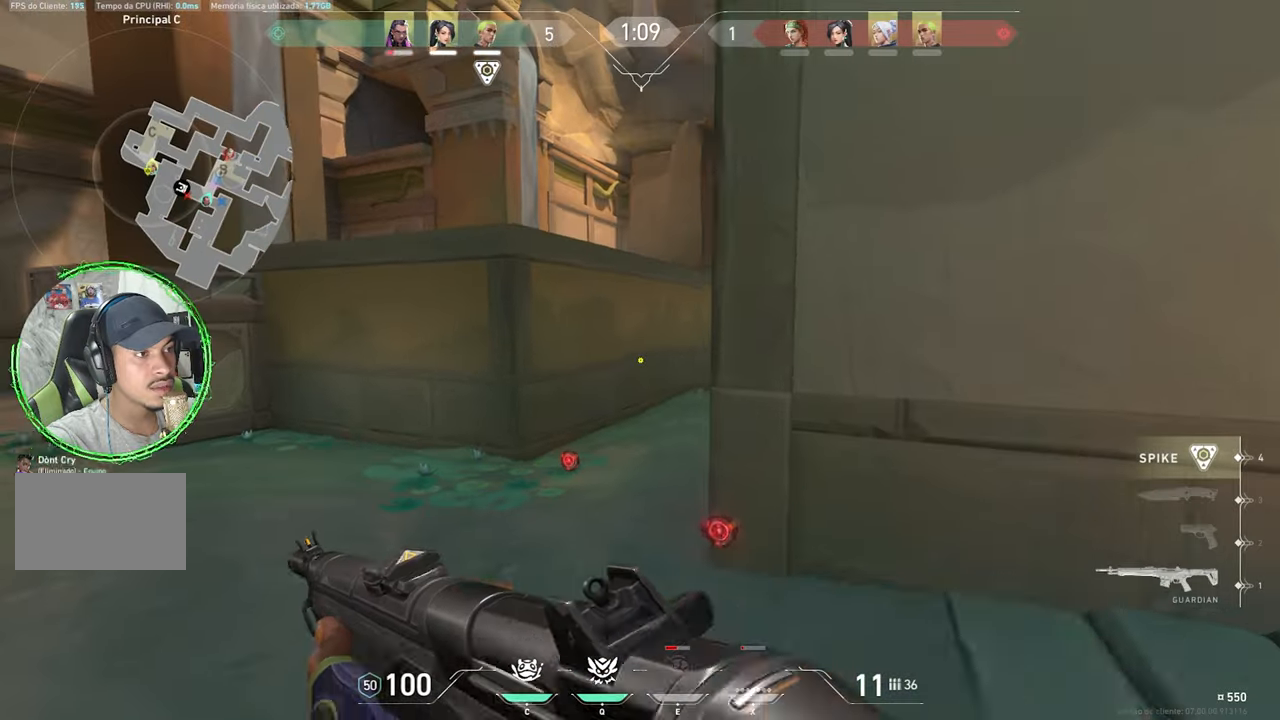
{"keys": ["a"], "mouse": [], "mouse_move": "up", "events": [[100, "w", "up"]]}
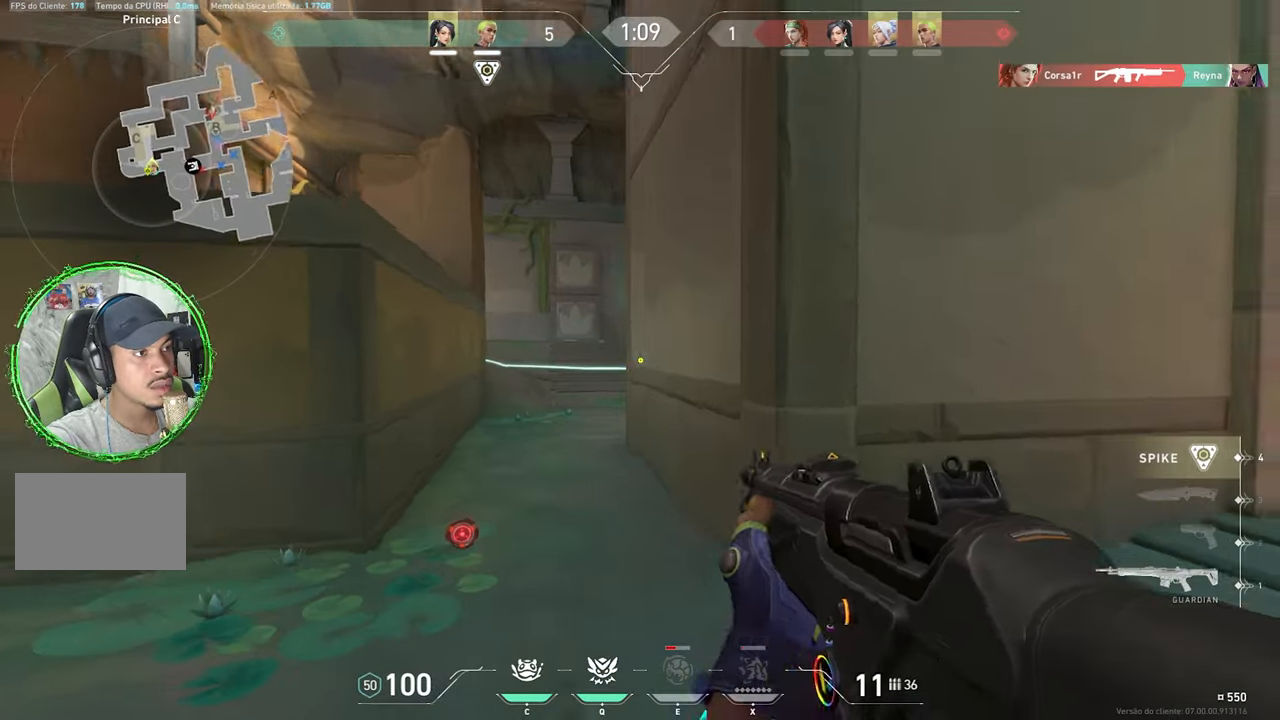
{"keys": ["a", "w"], "mouse": [], "mouse_move": "still", "events": [[150, "a", "up"], [150, "w", "down"], [267, "a", "down"]]}
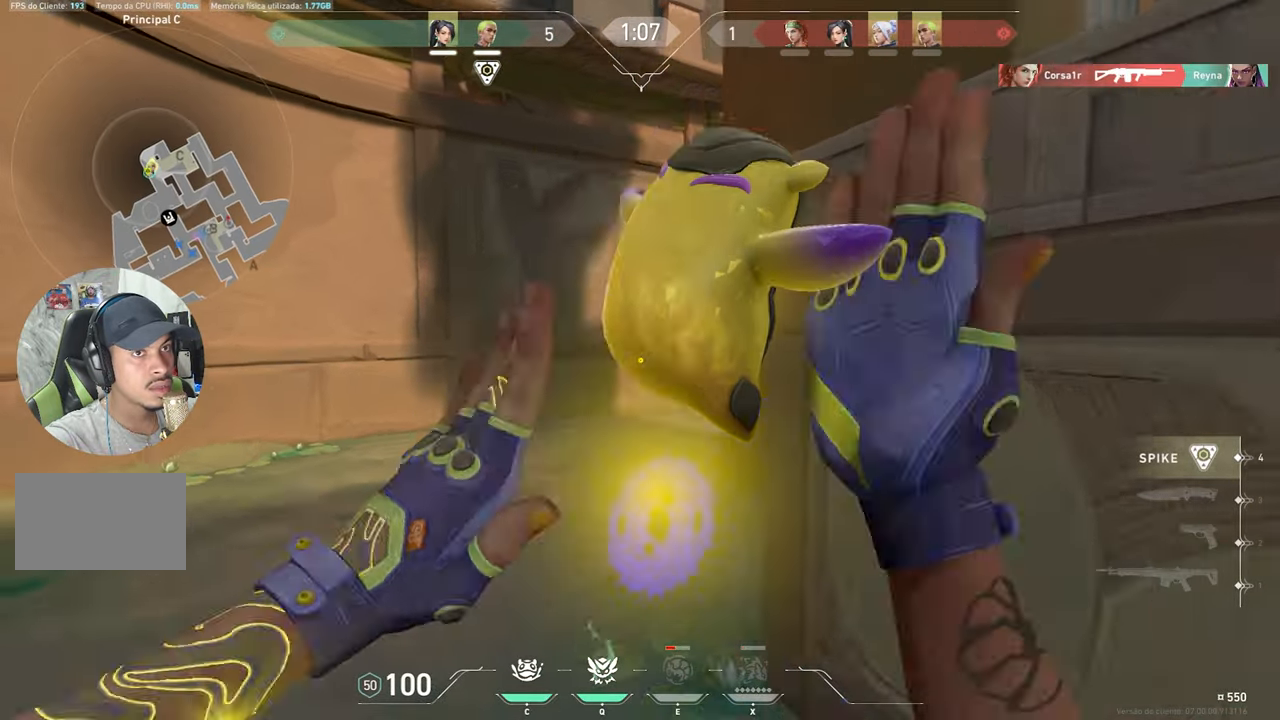
{"keys": ["a"], "mouse": [], "mouse_move": "left", "events": [[100, "a", "up"], [233, "a", "down"], [333, "a", "up"], [333, "w", "up"], [367, "mouse_right", "down"], [450, "a", "down"], [450, "mouse_right", "up"]]}
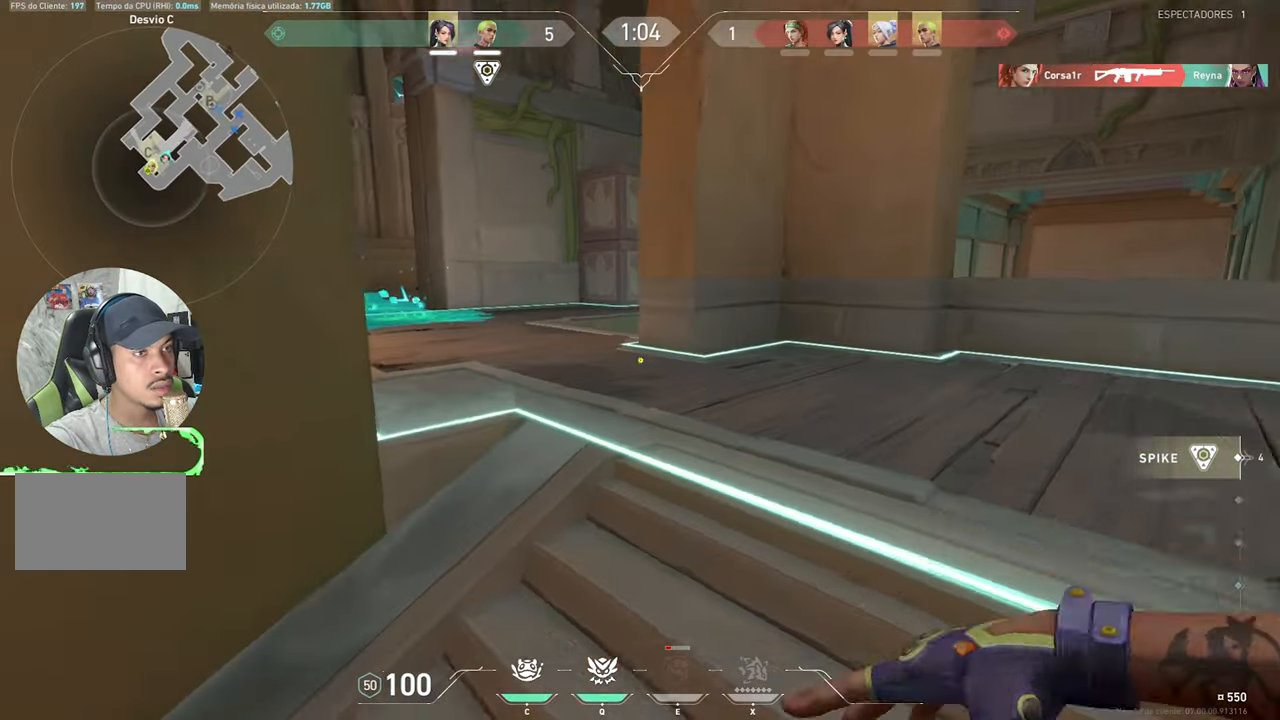
{"keys": ["d"], "mouse": [], "mouse_move": "left", "events": [[233, "a", "up"], [233, "d", "down"]]}
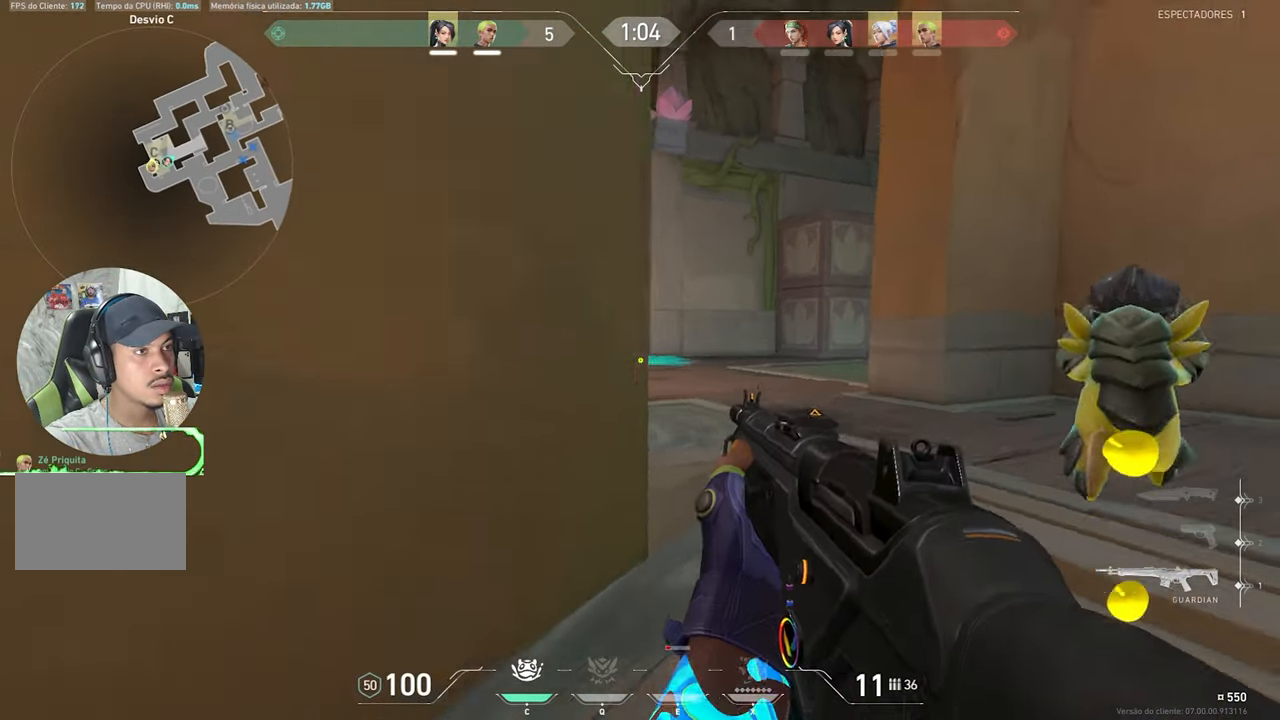
{"keys": ["d", "w"], "mouse": [], "mouse_move": "still", "events": [[450, "w", "down"]]}
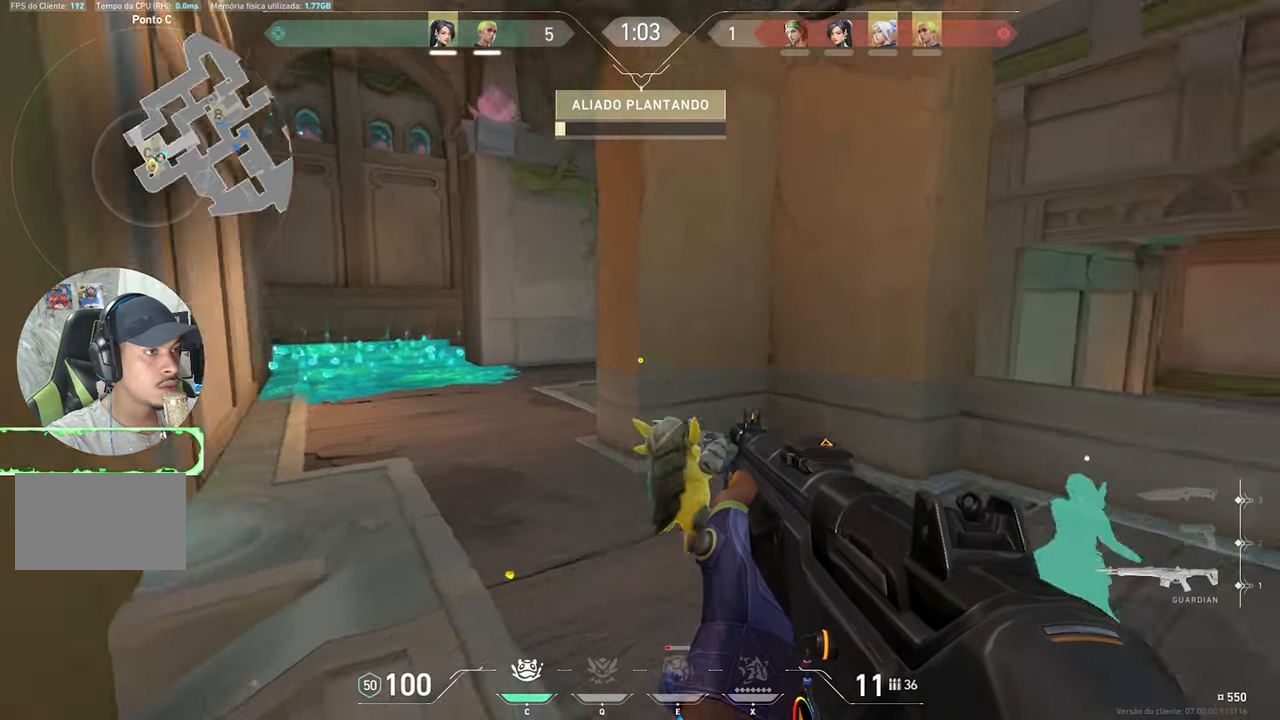
{"keys": ["d", "s"], "mouse": [], "mouse_move": "still", "events": [[67, "d", "up"], [300, "s", "down"], [300, "w", "up"], [483, "d", "down"]]}
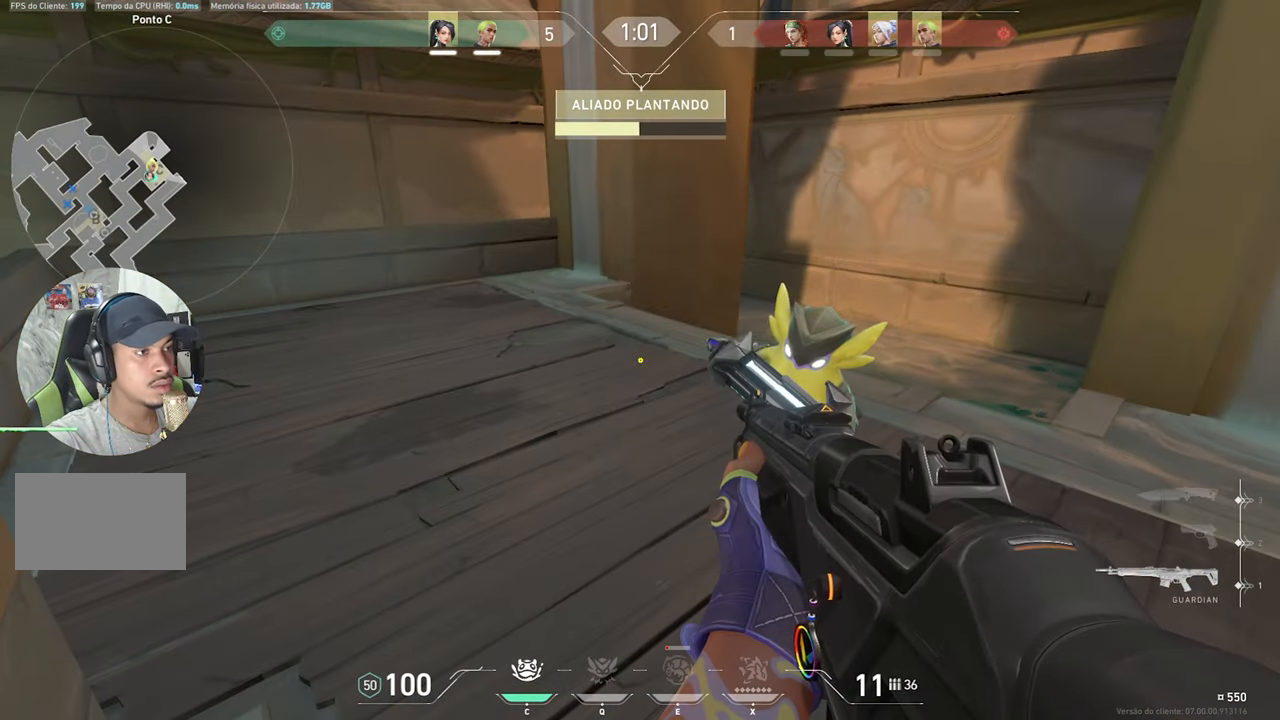
{"keys": [], "mouse": [], "mouse_move": "still", "events": [[167, "d", "up"], [167, "s", "up"]]}
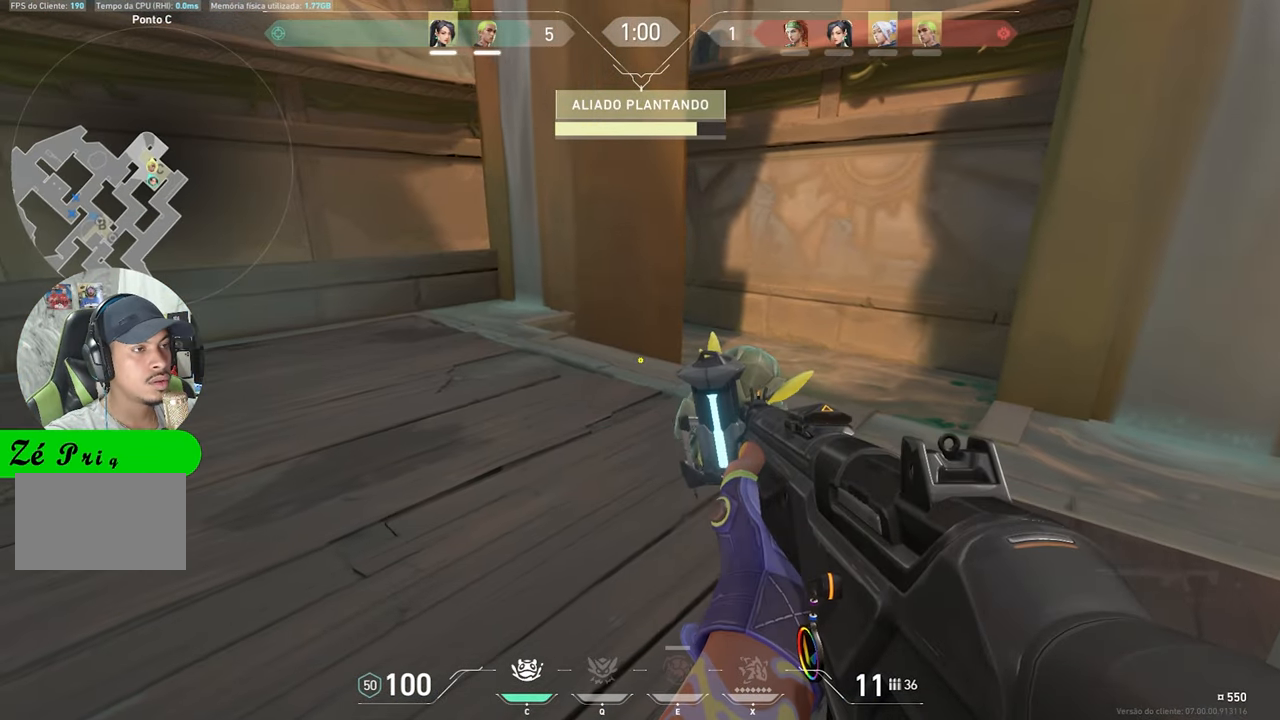
{"keys": ["w"], "mouse": [], "mouse_move": "still", "events": [[83, "w", "down"]]}
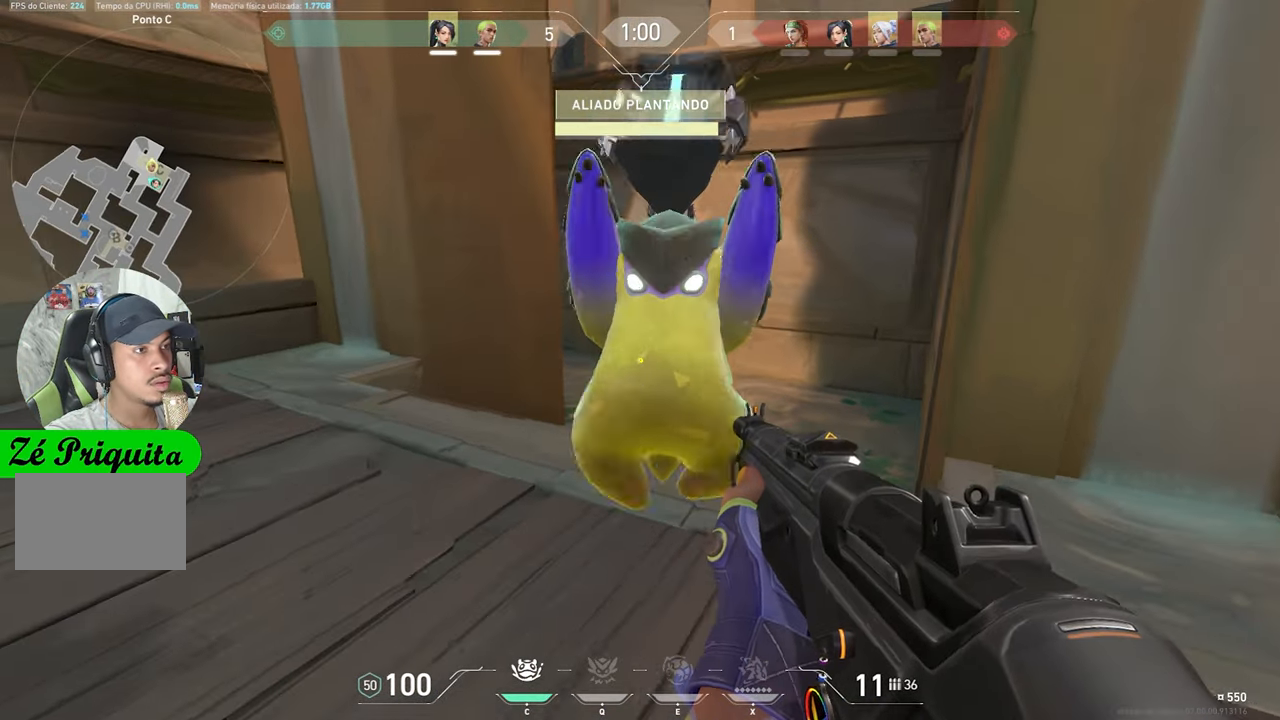
{"keys": ["w"], "mouse": [], "mouse_move": "right", "events": [[183, "a", "down"], [383, "a", "up"]]}
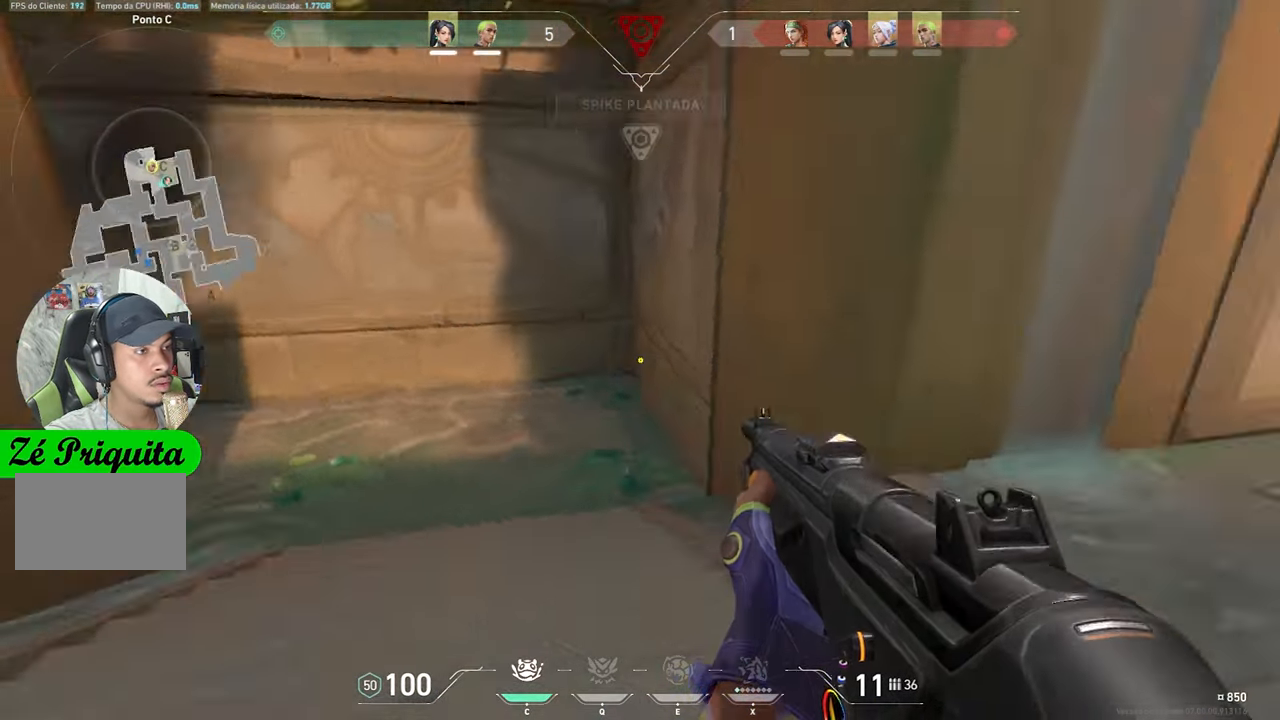
{"keys": ["a", "w"], "mouse": [], "mouse_move": "up-right", "events": [[117, "c", "down"], [217, "c", "up"], [267, "a", "down"]]}
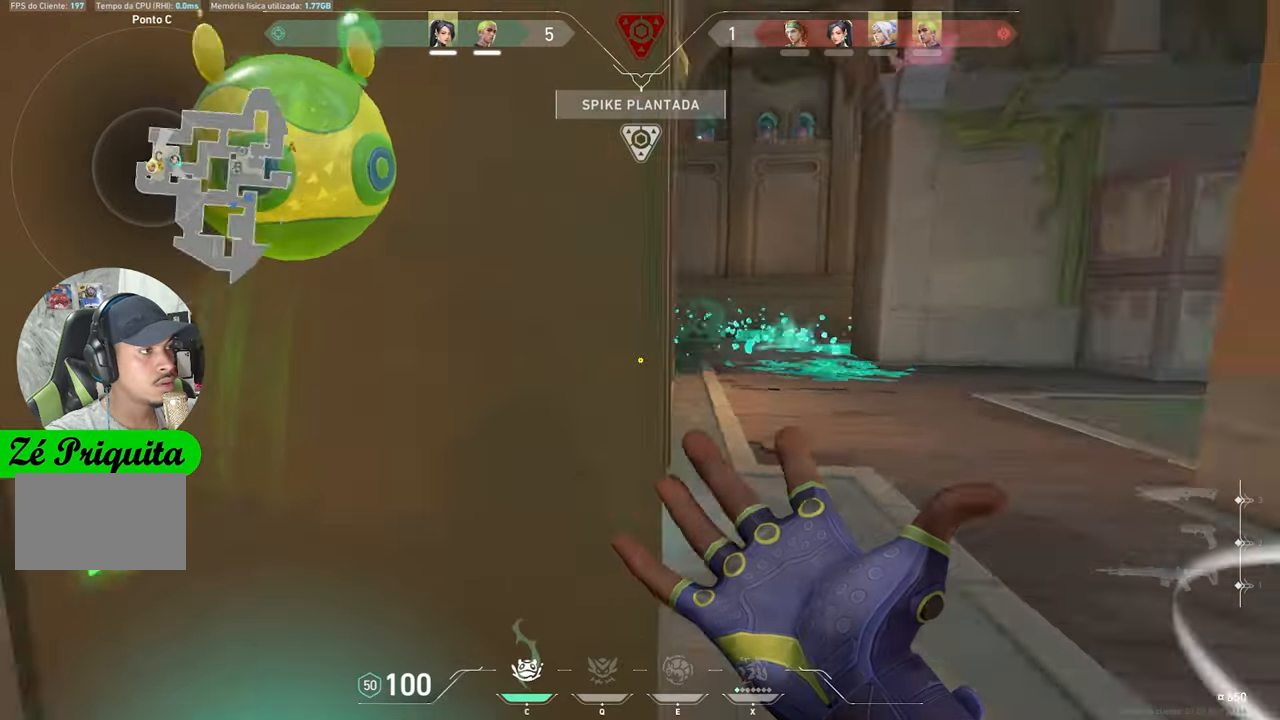
{"keys": ["d"], "mouse": [], "mouse_move": "still", "events": [[50, "w", "up"], [234, "s", "down"], [317, "a", "up"], [400, "d", "down"], [400, "s", "up"]]}
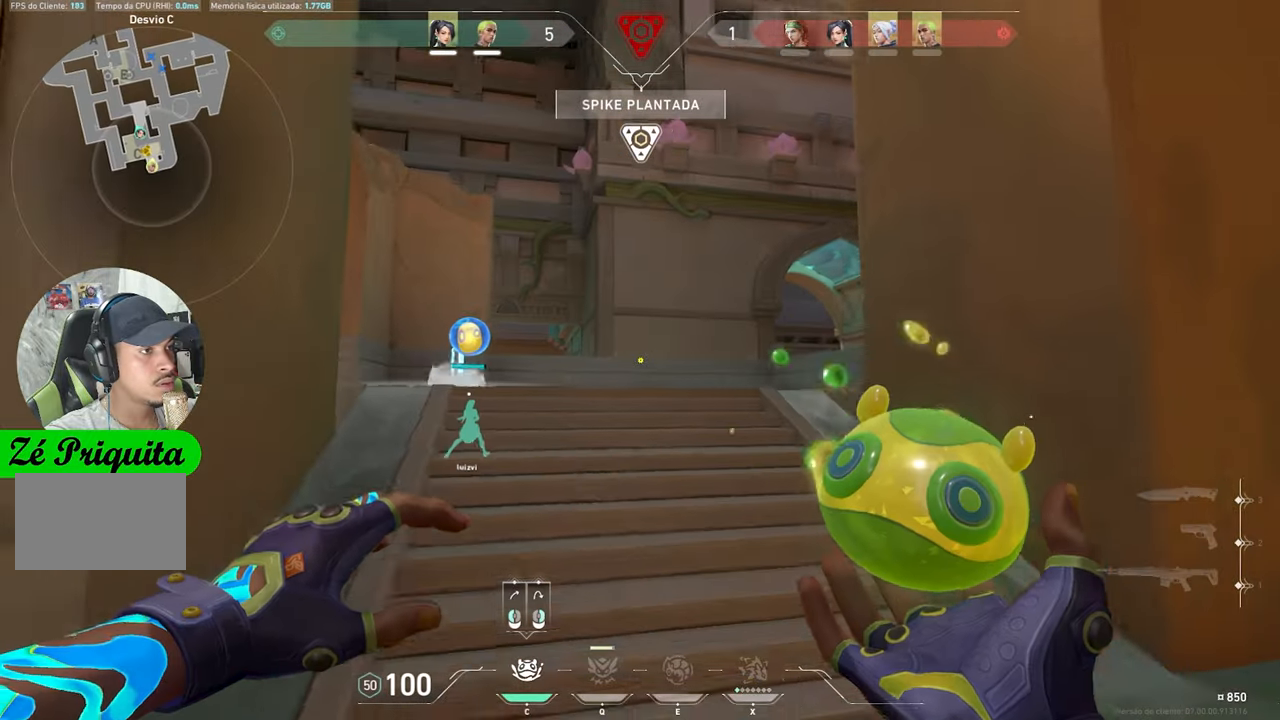
{"keys": ["shift"], "mouse": [], "mouse_move": "still", "events": [[484, "d", "up"], [484, "shift", "down"]]}
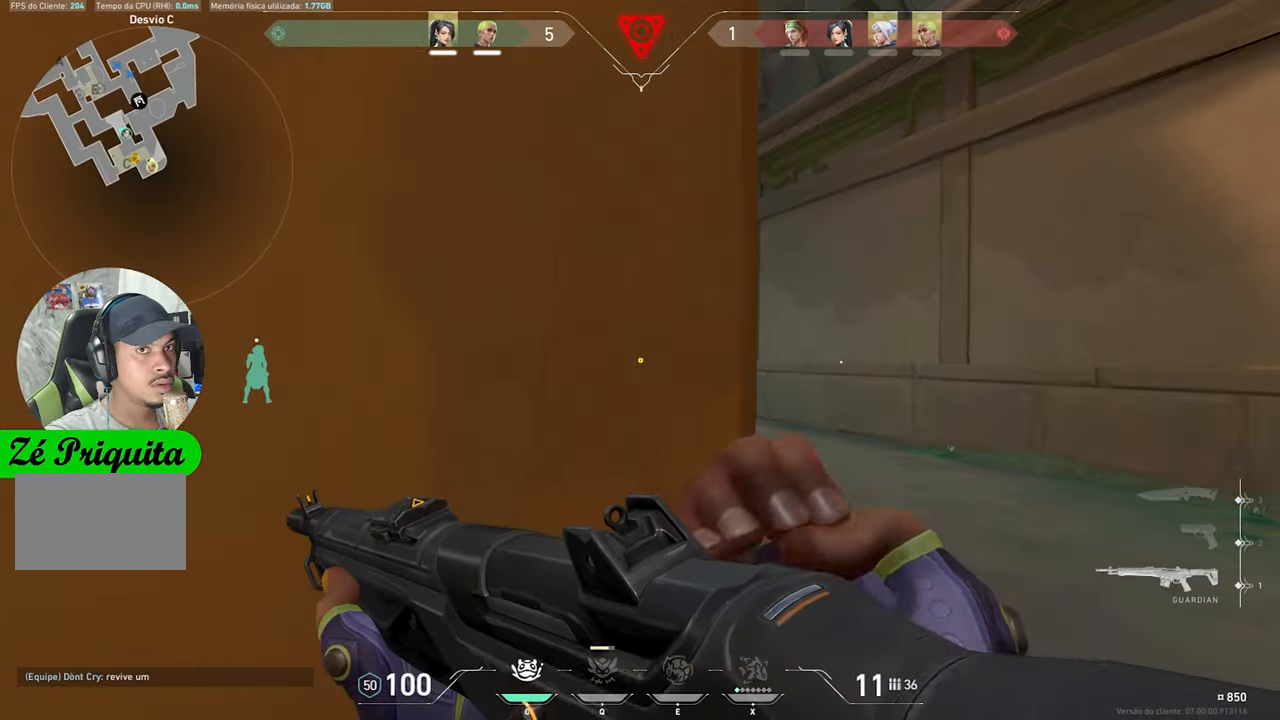
{"keys": ["a", "shift"], "mouse": [], "mouse_move": "still", "events": [[67, "a", "down"], [67, "mouse_left", "down"], [100, "mouse_left", "up"], [200, "a", "up"], [384, "a", "down"]]}
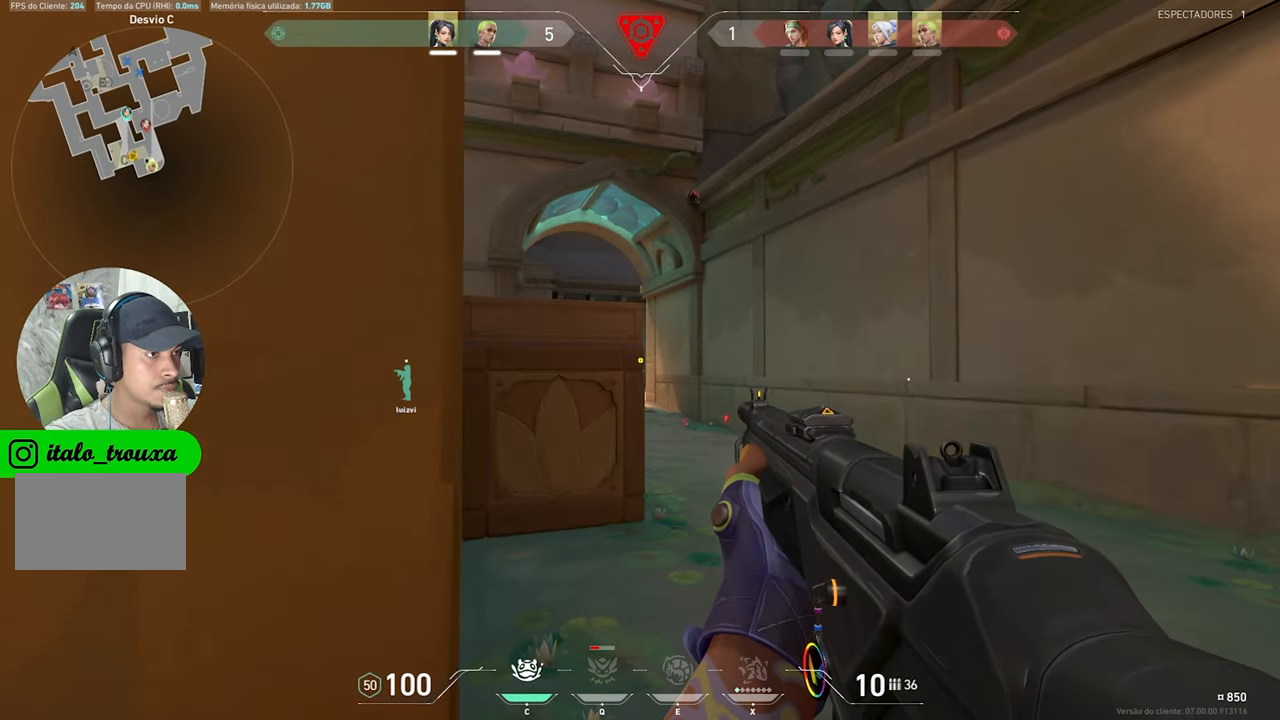
{"keys": [], "mouse": [], "mouse_move": "still", "events": [[250, "a", "up"], [250, "c", "down"], [317, "c", "up"], [317, "shift", "up"], [384, "mouse_left", "down"], [450, "mouse_left", "up"]]}
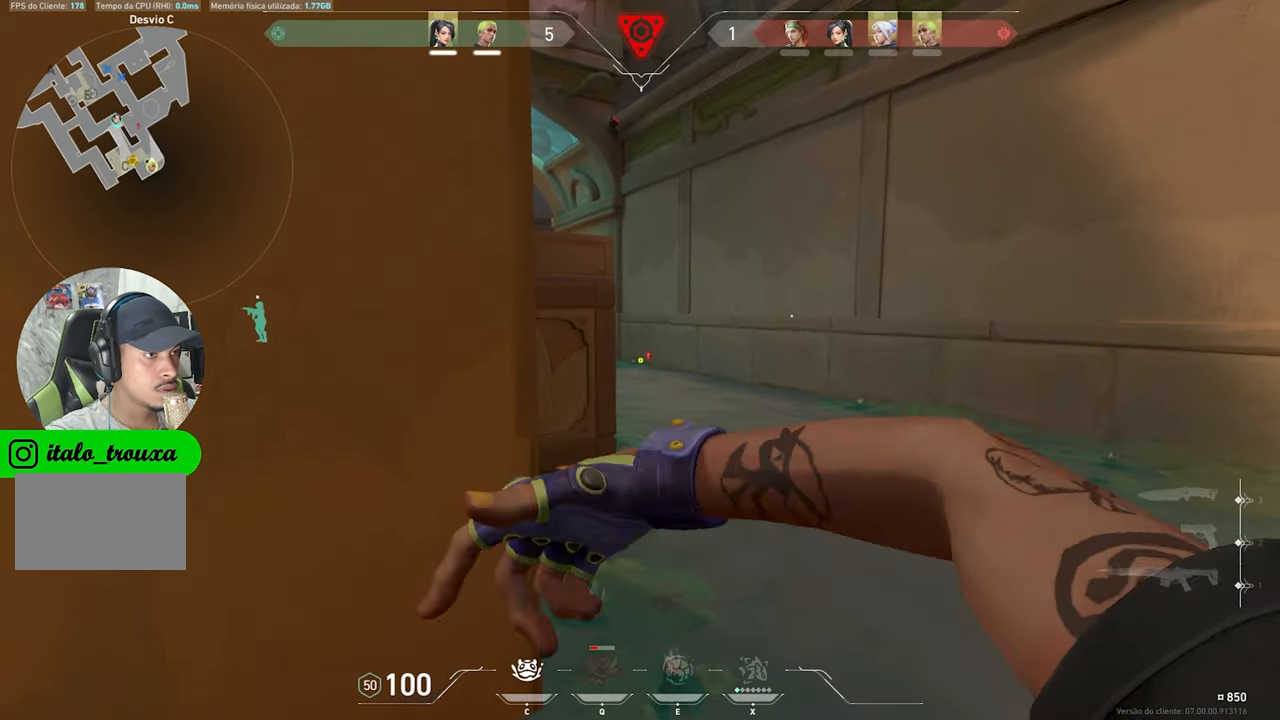
{"keys": [], "mouse": [], "mouse_move": "still", "events": [[50, "mouse_left", "down"], [134, "mouse_left", "up"], [317, "a", "down"], [467, "a", "up"]]}
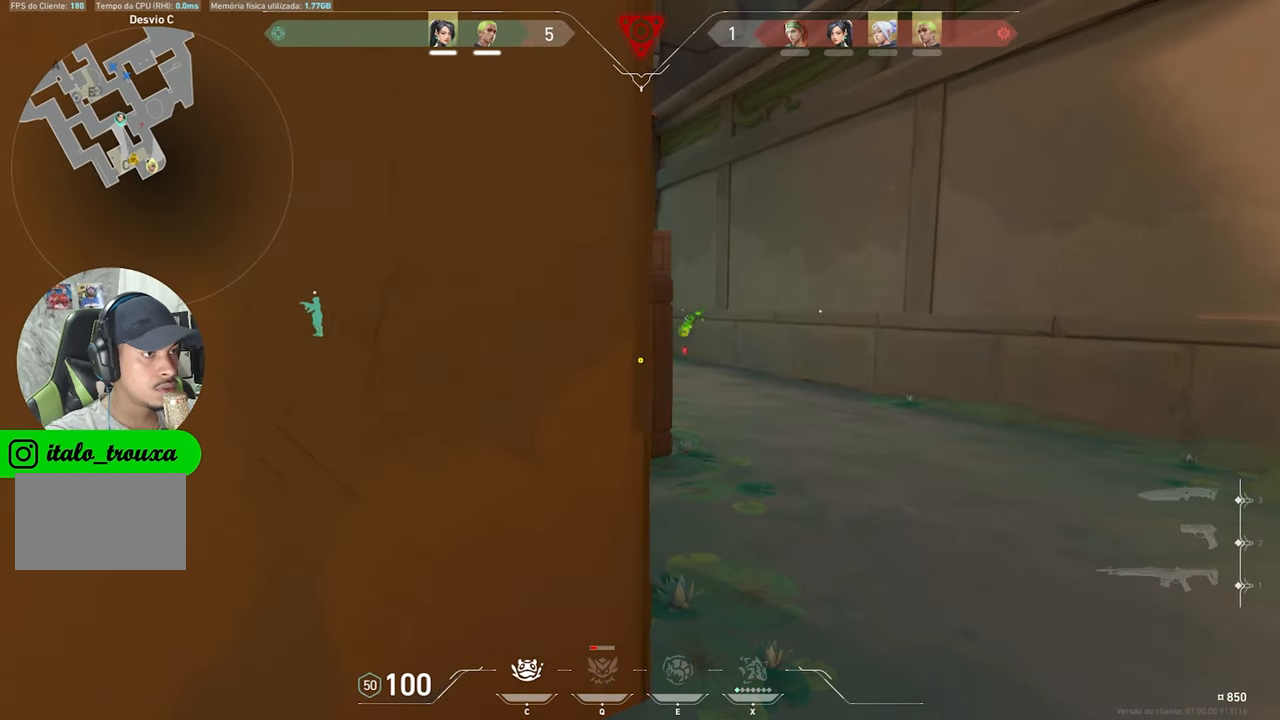
{"keys": [], "mouse": [], "mouse_move": "still", "events": []}
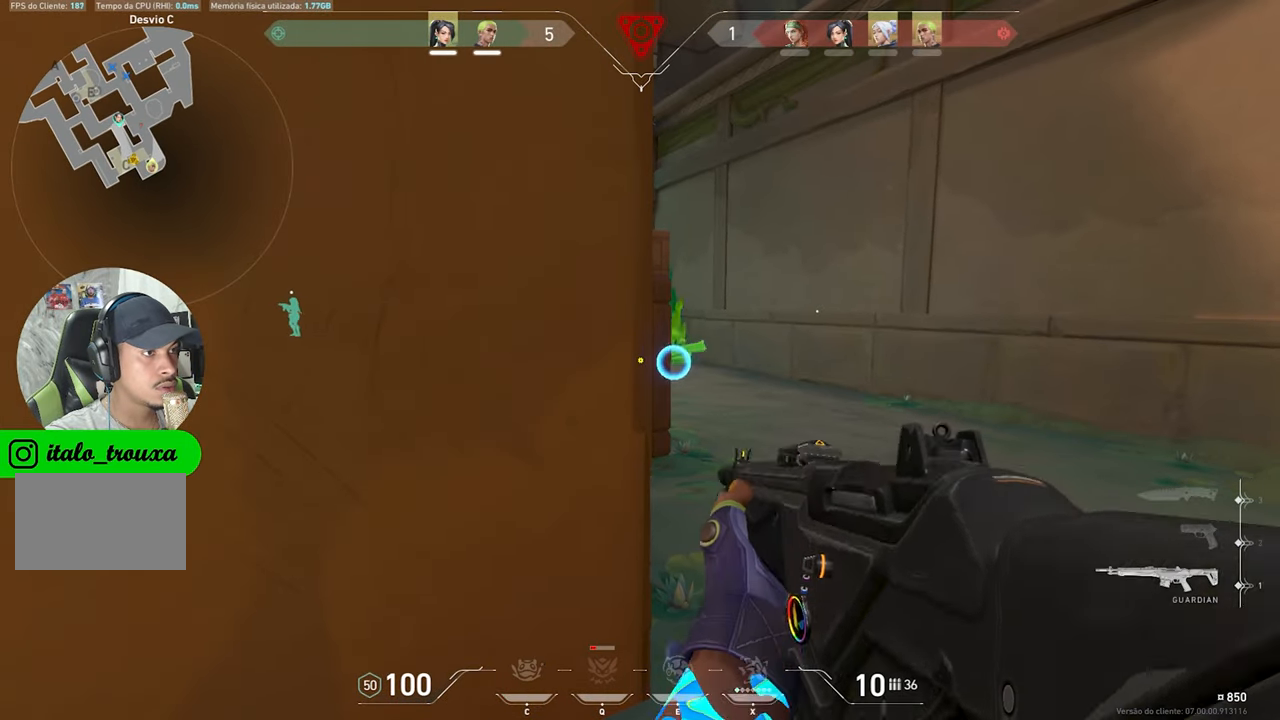
{"keys": [], "mouse": [], "mouse_move": "still", "events": [[300, "a", "down"], [484, "a", "up"]]}
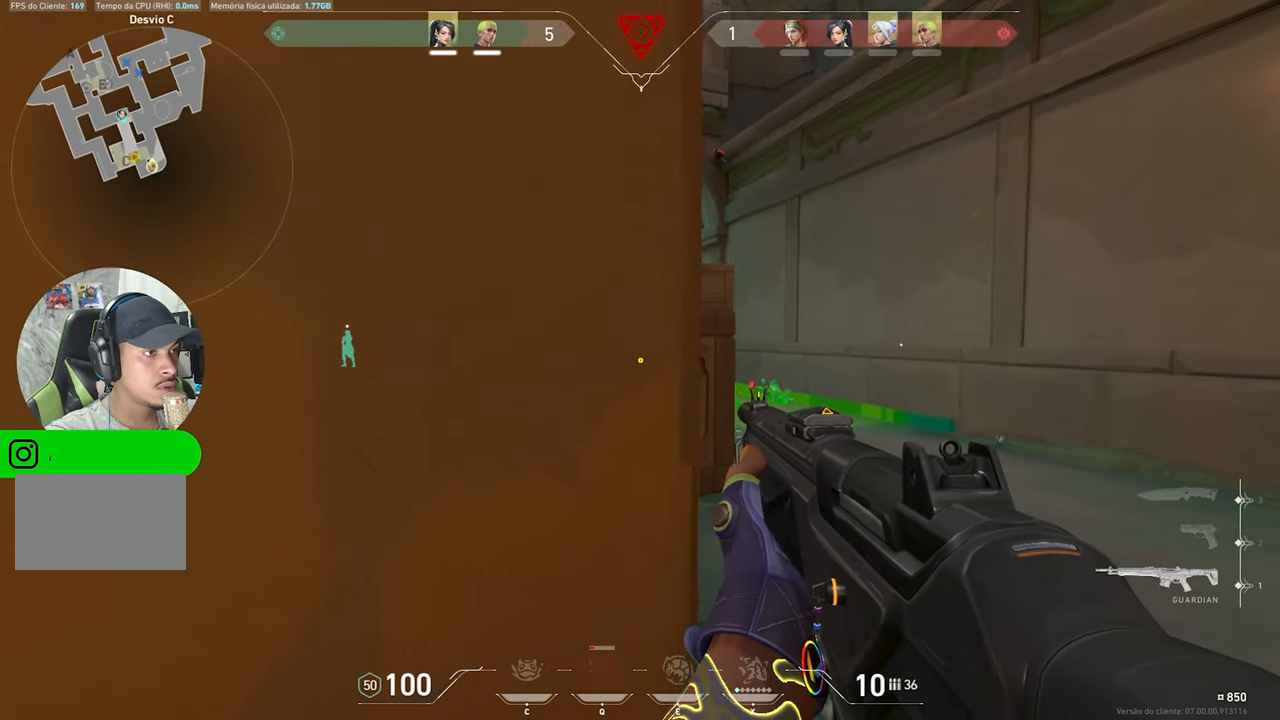
{"keys": ["d"], "mouse": [], "mouse_move": "still", "events": [[34, "d", "down"]]}
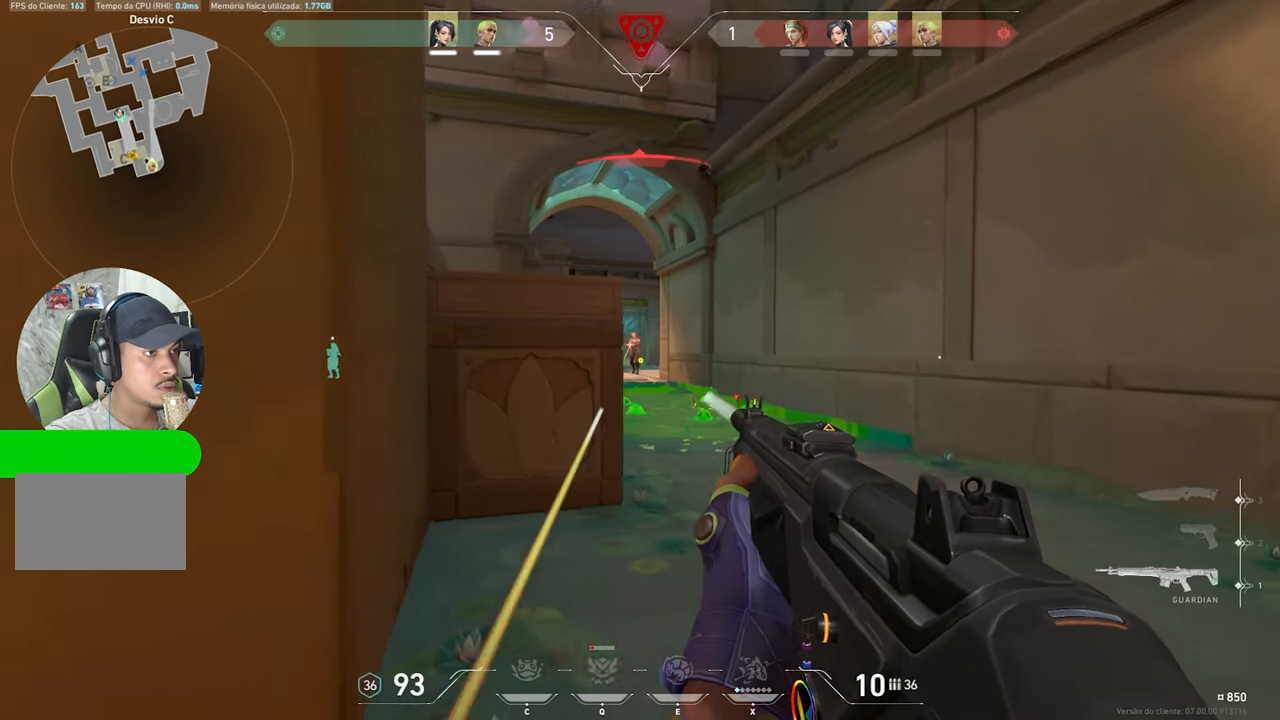
{"keys": [], "mouse": ["left"], "mouse_move": "still", "events": [[50, "d", "up"], [184, "a", "down"], [284, "mouse_left", "down"], [334, "mouse_left", "up"], [384, "a", "up"], [434, "mouse_left", "down"]]}
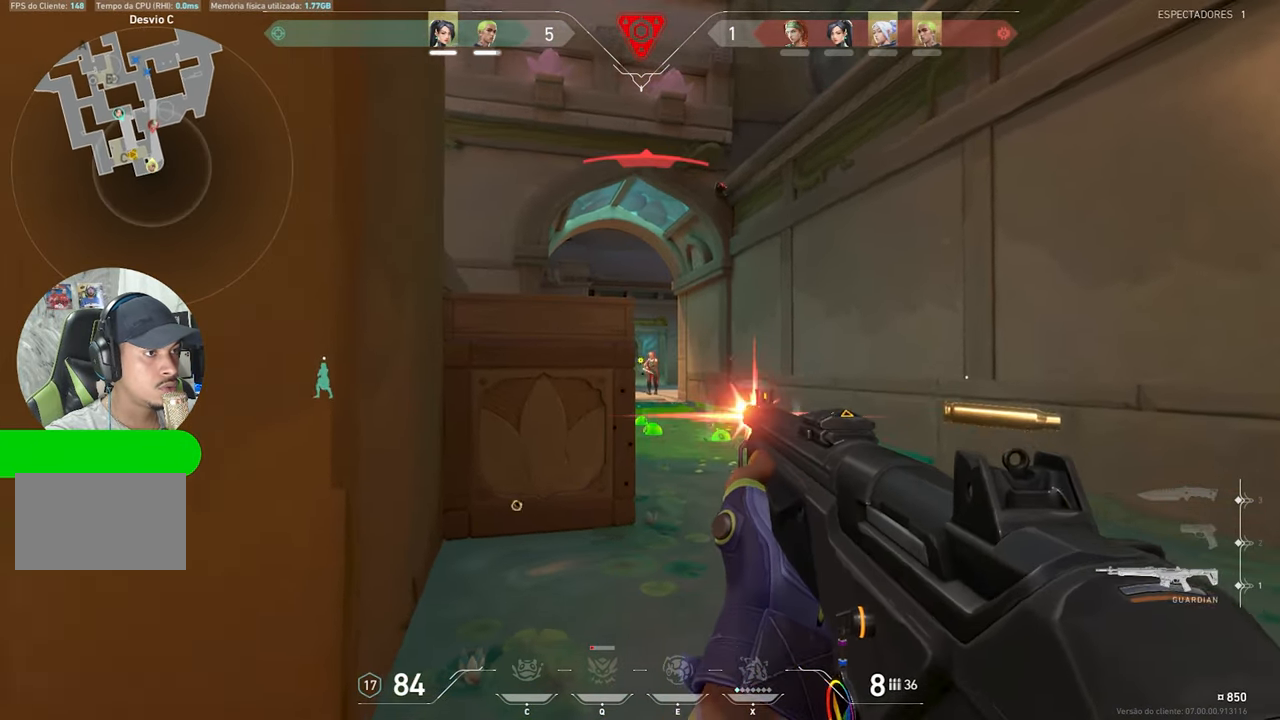
{"keys": [], "mouse": [], "mouse_move": "still", "events": [[17, "mouse_left", "up"], [67, "mouse_left", "down"], [150, "mouse_left", "up"], [200, "mouse_left", "down"], [300, "mouse_left", "up"], [350, "a", "down"], [350, "mouse_left", "down"], [483, "a", "up"], [483, "mouse_left", "up"]]}
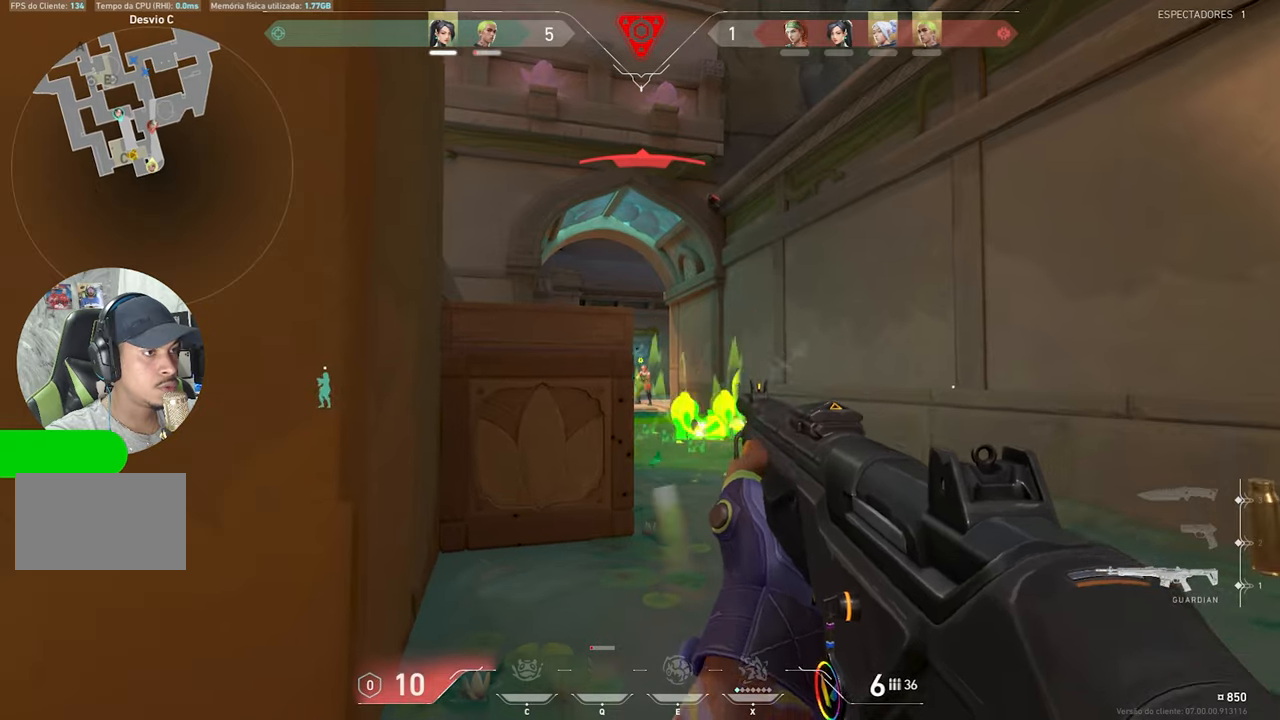
{"keys": ["a"], "mouse": [], "mouse_move": "still", "events": [[33, "mouse_left", "down"], [133, "mouse_left", "up"], [216, "mouse_left", "down"], [266, "a", "down"], [316, "mouse_left", "up"], [366, "mouse_left", "down"], [450, "mouse_left", "up"]]}
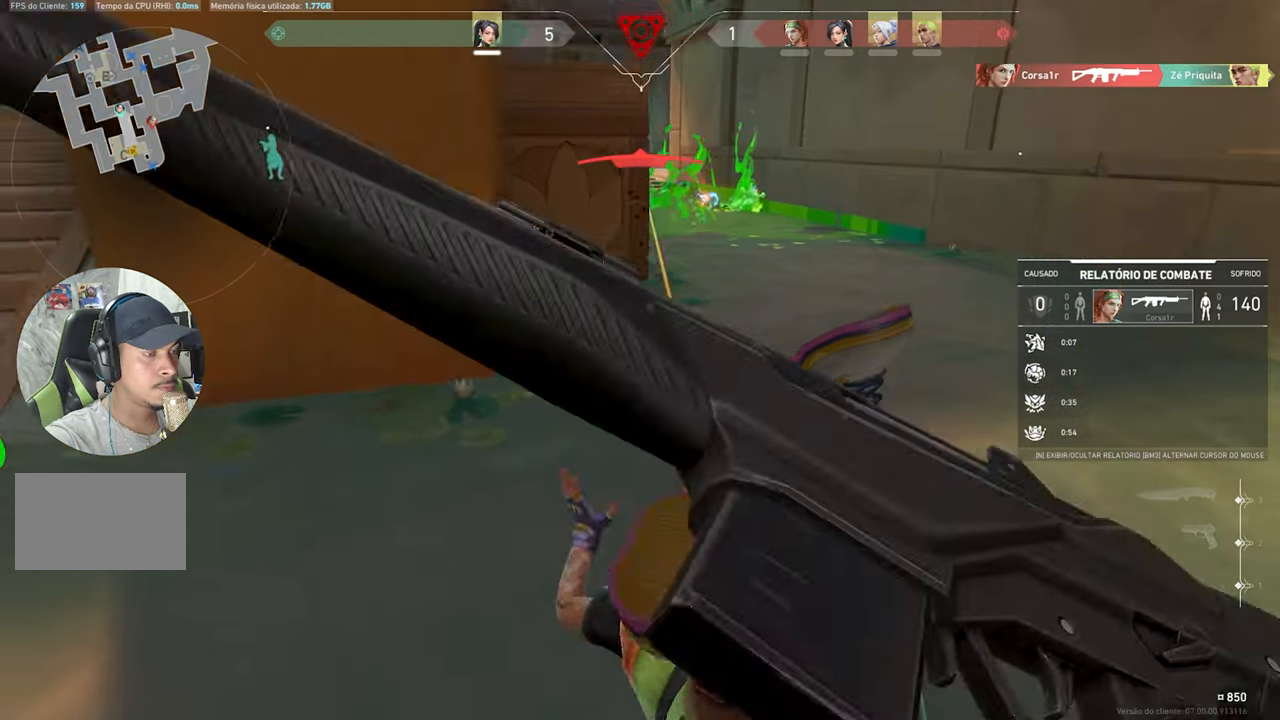
{"keys": [], "mouse": [], "mouse_move": "still", "events": [[150, "a", "up"]]}
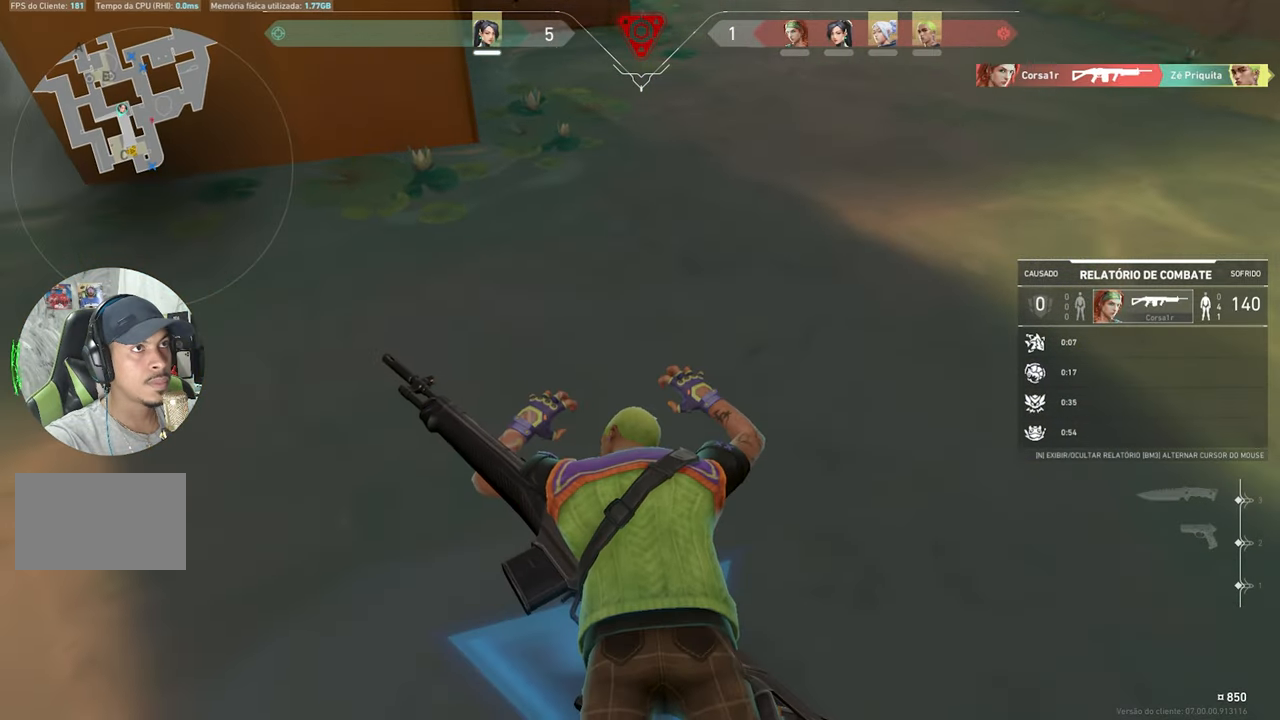
{"keys": ["v"], "mouse": [], "mouse_move": "still", "events": [[283, "v", "down"]]}
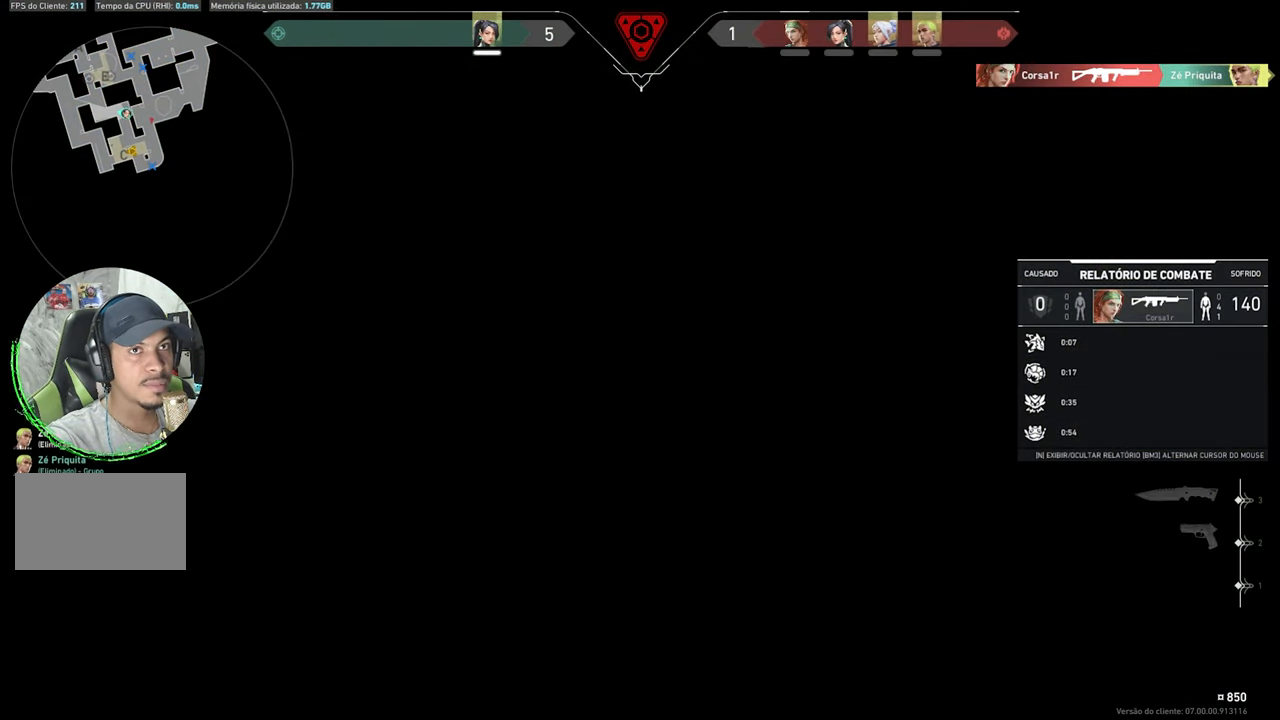
{"keys": [], "mouse": [], "mouse_move": "still", "events": [[500, "v", "up"]]}